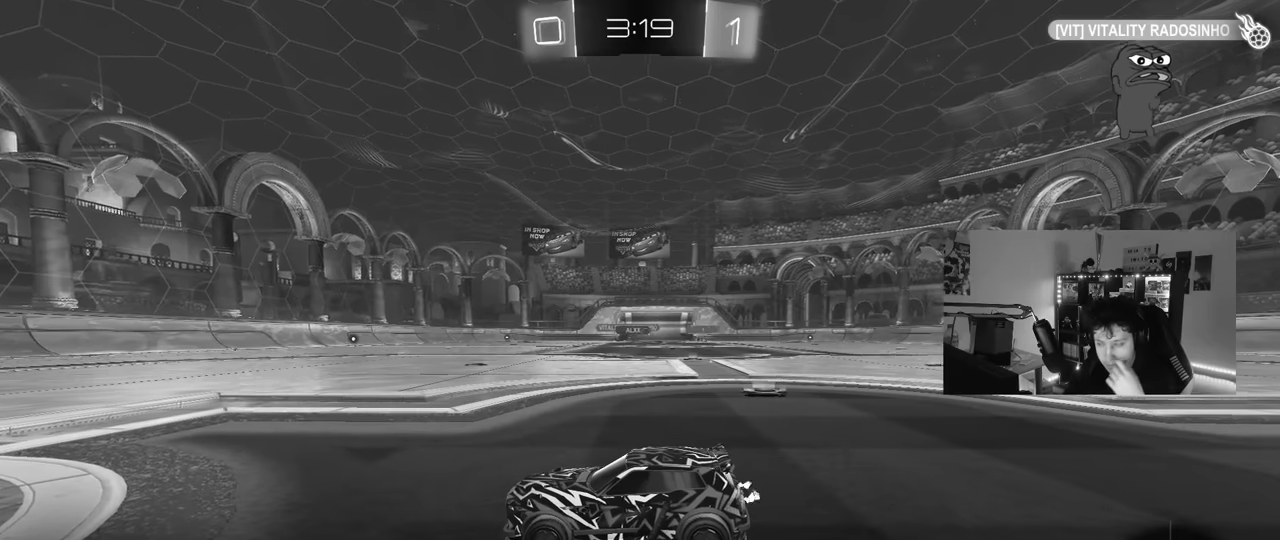
Gameplay with keyboard and mouse; each line is a JSON object with the keys and mouse buttons held at the frame after it. "events" lists presses ("down") and releases ("up") of "1", "2", "3", "4", "5", "a", "alt", "c", "caps_lock", "ctrl", "d", "e", "f", "g", "q", "r", "s", "shift", "space", "t", "tab", "v", "w", "x", "z", "mouse_left", "mouse_wheel" and "mouse_right" between this image and that frame as [ms after this image, input, new state], when the widget could be followed in between. "mouse_left", "mouse_wheel", "mouse_right" = the "left", "wheel", "right" buttons of the "mouse" list. No other keys are recorded. "wheel" means that the mouse wheel is clicked or scrolled. "mouse_move" is the direction in which the mouse moves at that frame (one of eight, or "still"), when it could be read.
{"keys": [], "mouse": [], "mouse_move": "still", "events": []}
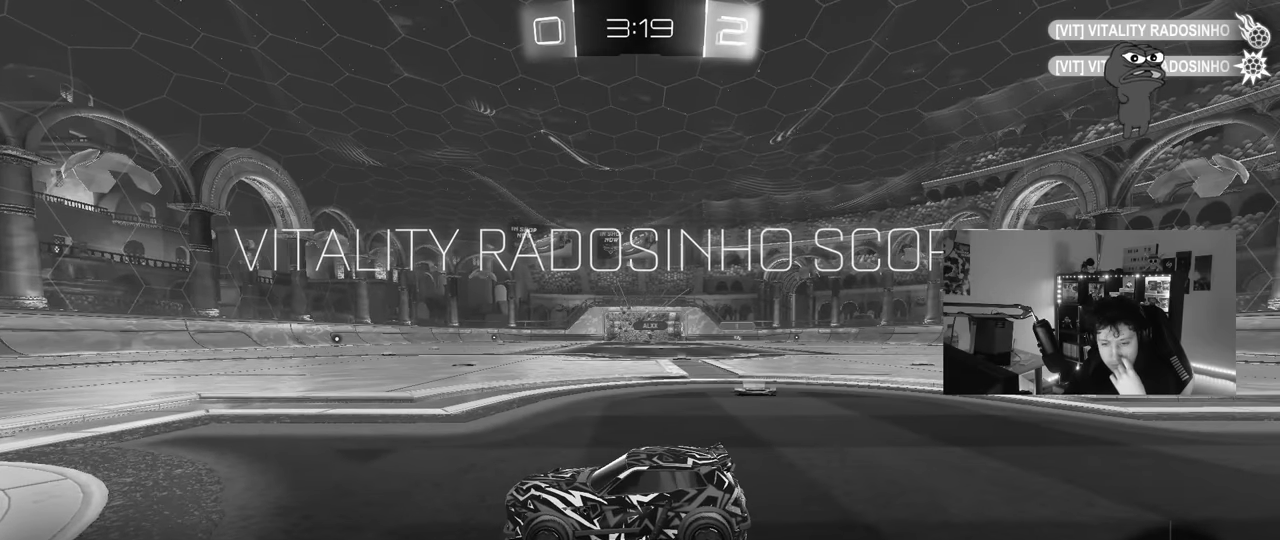
{"keys": [], "mouse": [], "mouse_move": "still", "events": []}
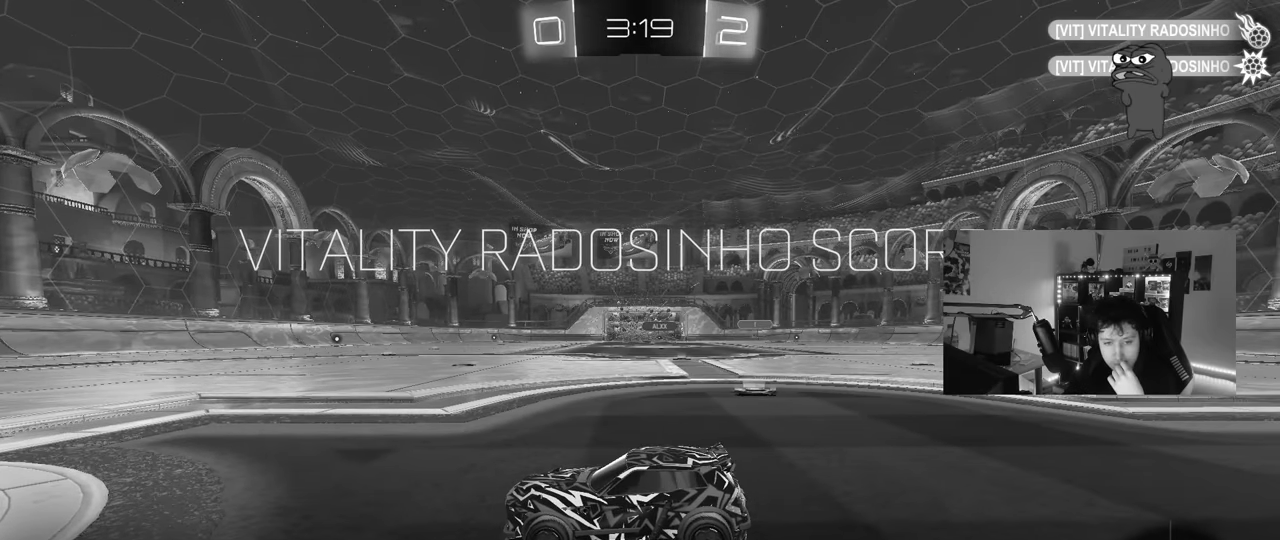
{"keys": [], "mouse": [], "mouse_move": "still", "events": []}
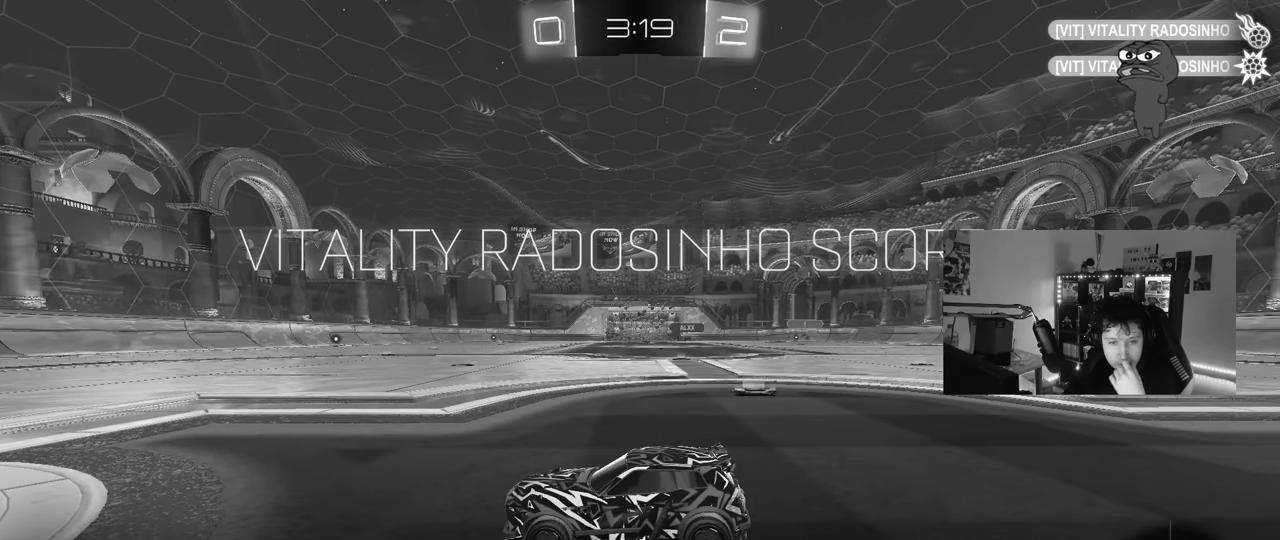
{"keys": [], "mouse": [], "mouse_move": "still", "events": []}
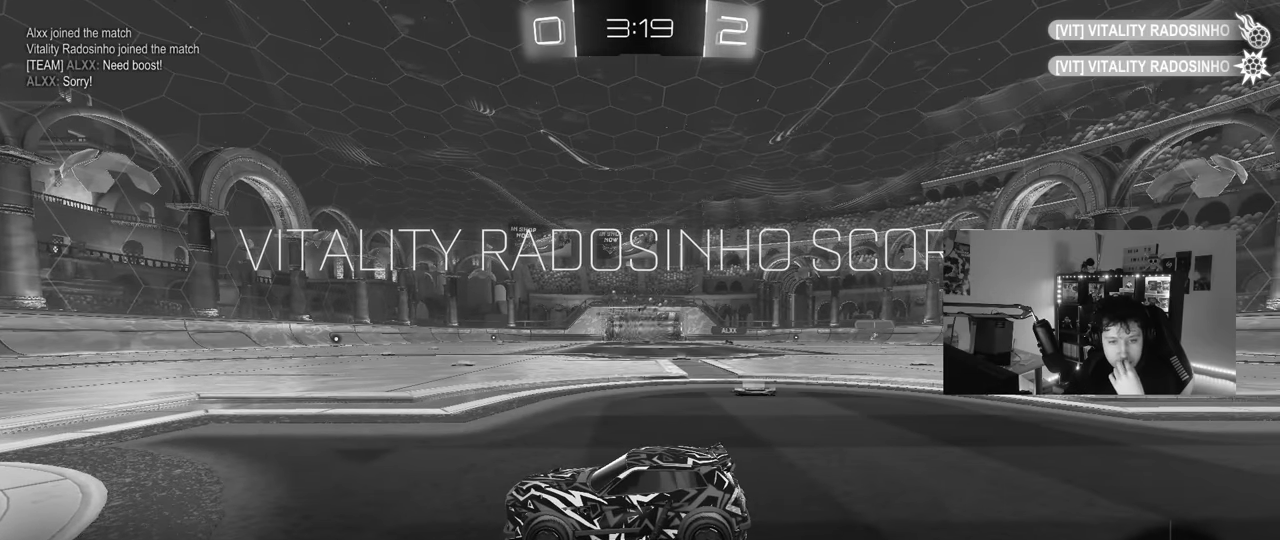
{"keys": [], "mouse": [], "mouse_move": "still", "events": []}
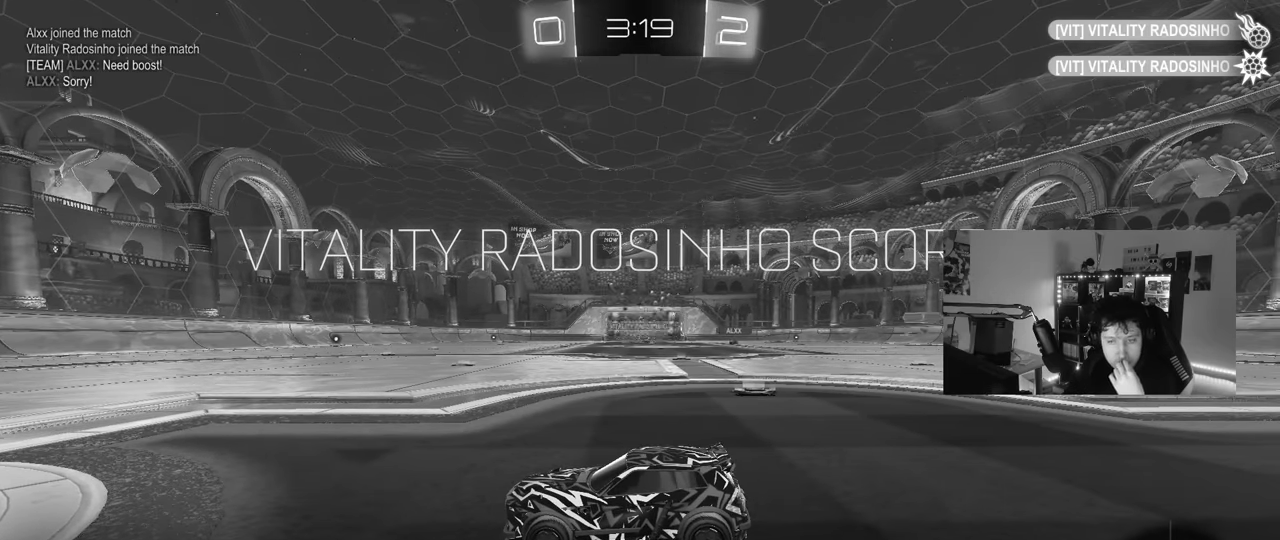
{"keys": ["a"], "mouse": [], "mouse_move": "still", "events": [[467, "a", "down"]]}
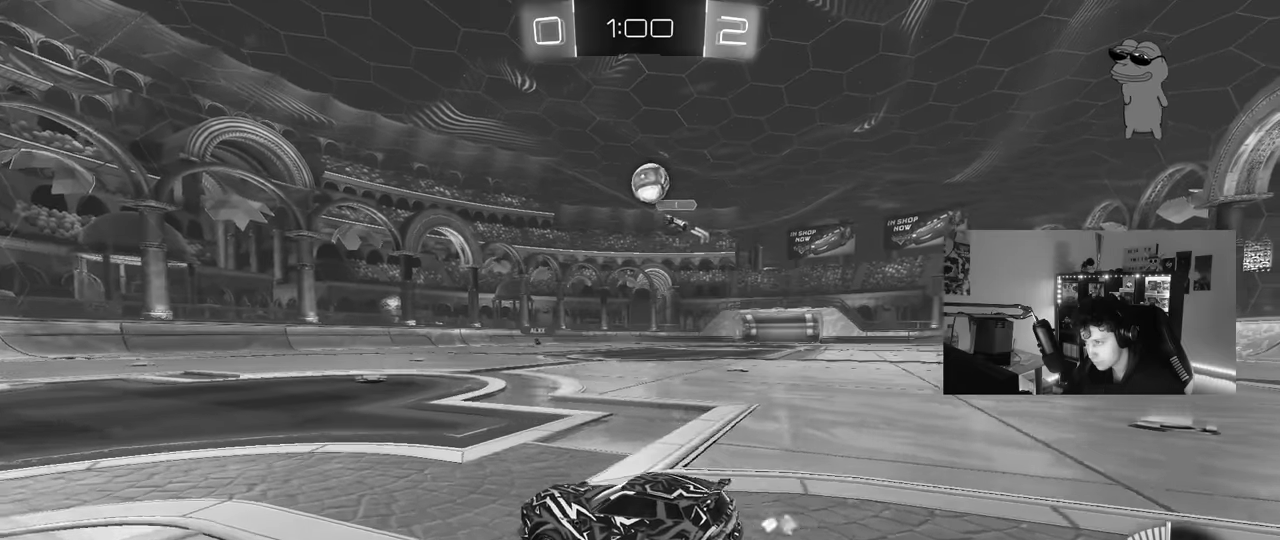
{"keys": ["d", "s"], "mouse": ["right"], "mouse_move": "down-left", "events": [[17, "w", "down"], [67, "a", "up"], [117, "mouse_left", "down"], [200, "mouse_left", "up"], [200, "w", "up"], [350, "s", "down"], [400, "mouse_right", "down"], [434, "d", "down"]]}
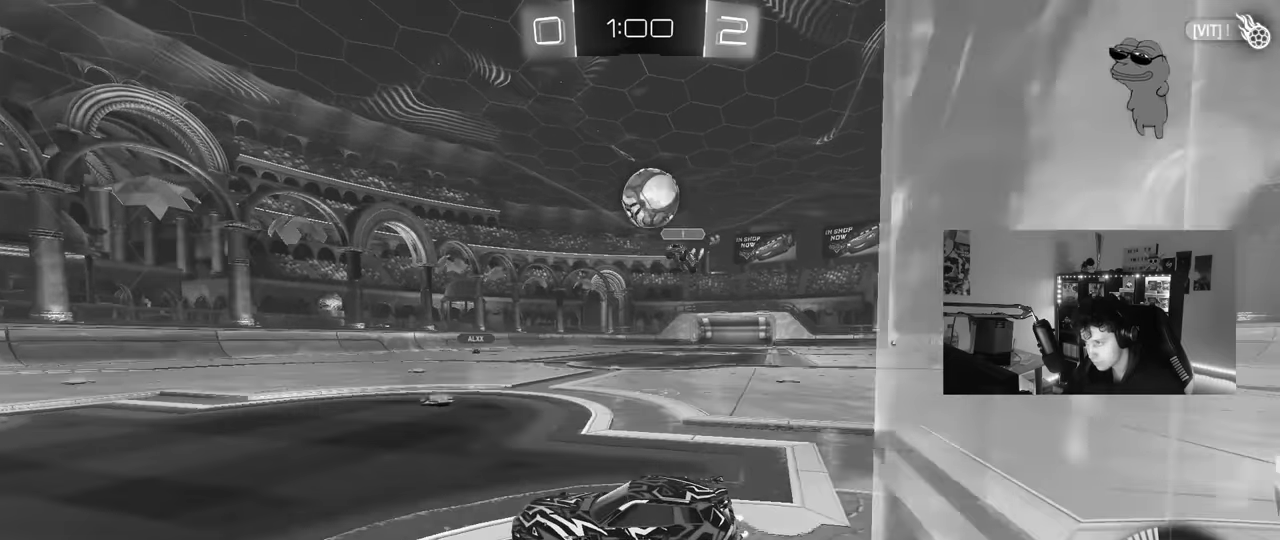
{"keys": ["s"], "mouse": [], "mouse_move": "up-left", "events": [[34, "mouse_left", "down"], [84, "d", "up"], [84, "s", "up"], [134, "mouse_right", "up"], [267, "mouse_left", "up"], [500, "s", "down"]]}
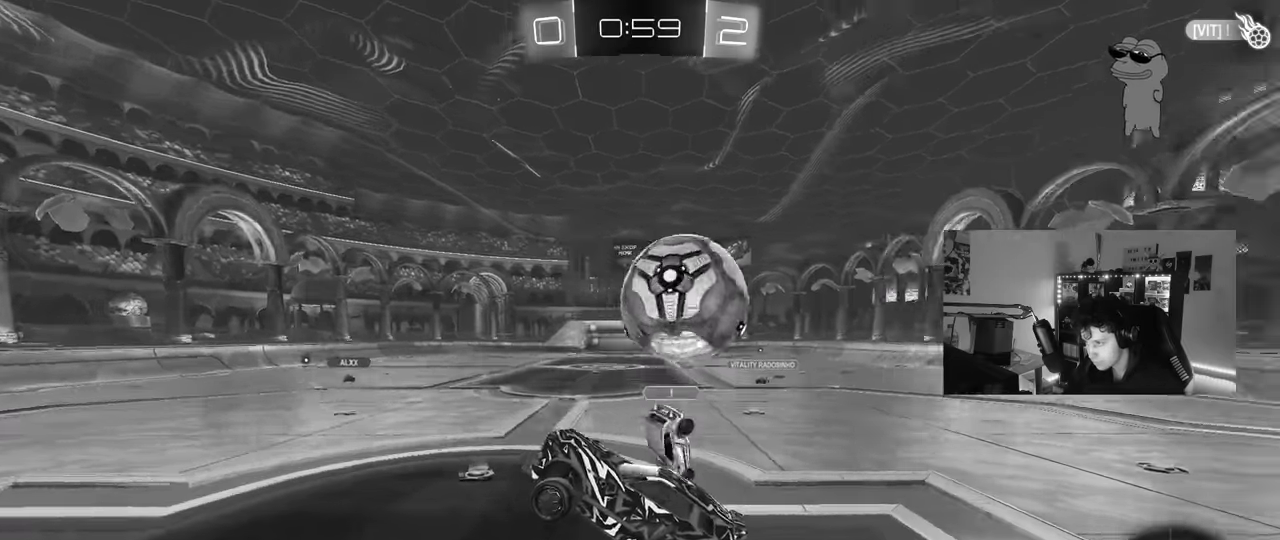
{"keys": ["a", "shift", "w"], "mouse": [], "mouse_move": "still", "events": [[100, "mouse_right", "down"], [284, "mouse_right", "up"], [284, "s", "up"], [384, "a", "down"], [384, "shift", "down"], [384, "w", "down"]]}
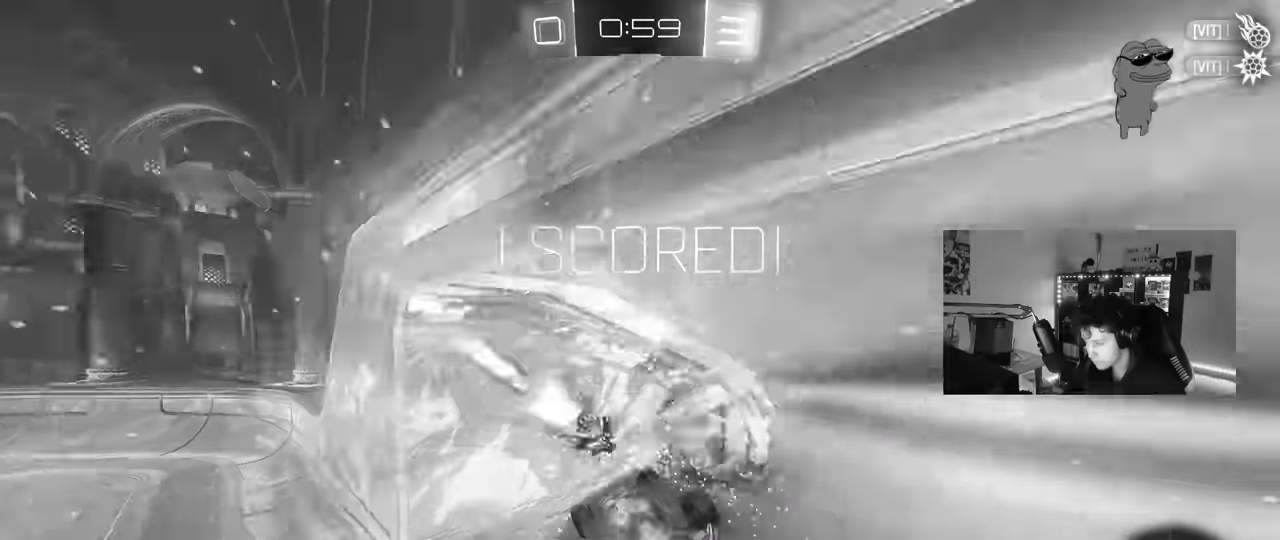
{"keys": [], "mouse": [], "mouse_move": "still", "events": [[67, "a", "up"], [67, "shift", "up"], [67, "w", "up"]]}